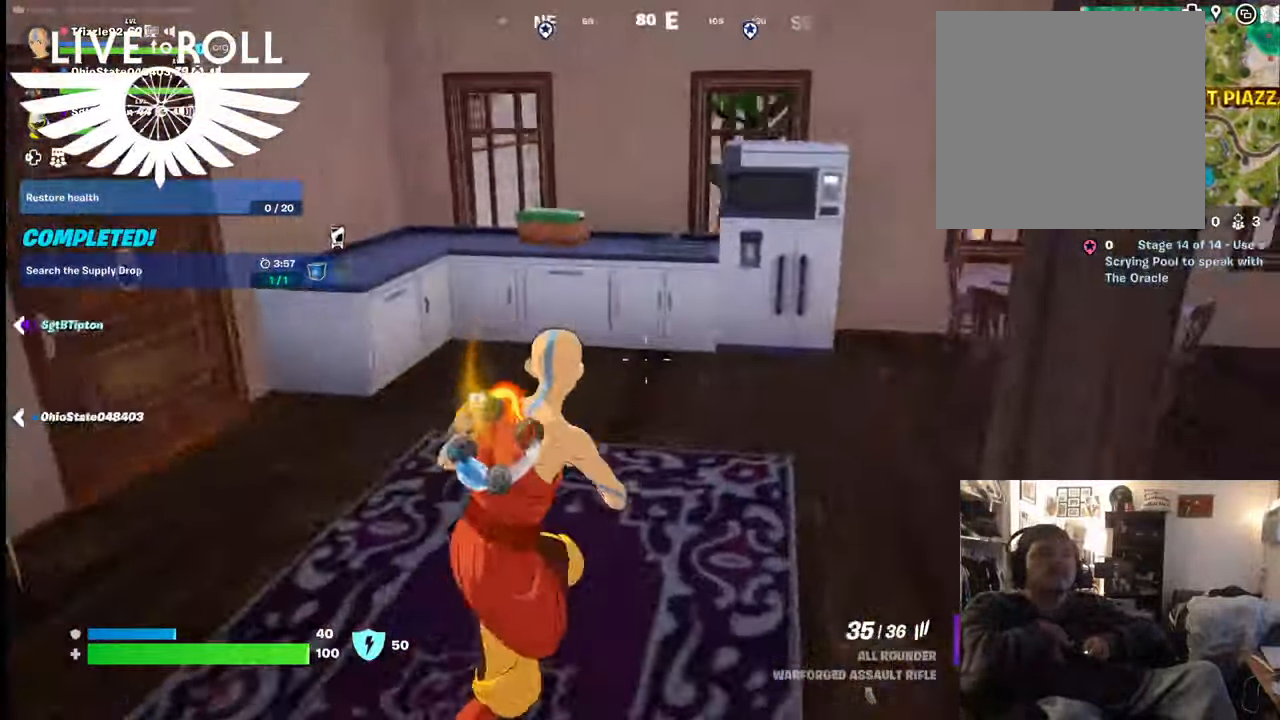
Gameplay with a controller (Xbox layout); each line is a JSON object with the inputs held at the frame after it. "events" lists button and stick changes between this image and that frame as [ms after this image, input, new state], when the widget could be followed in between.
{"buttons": [], "left_stick": "up-right", "right_stick": "center", "events": [[500, "right_stick", "center"]]}
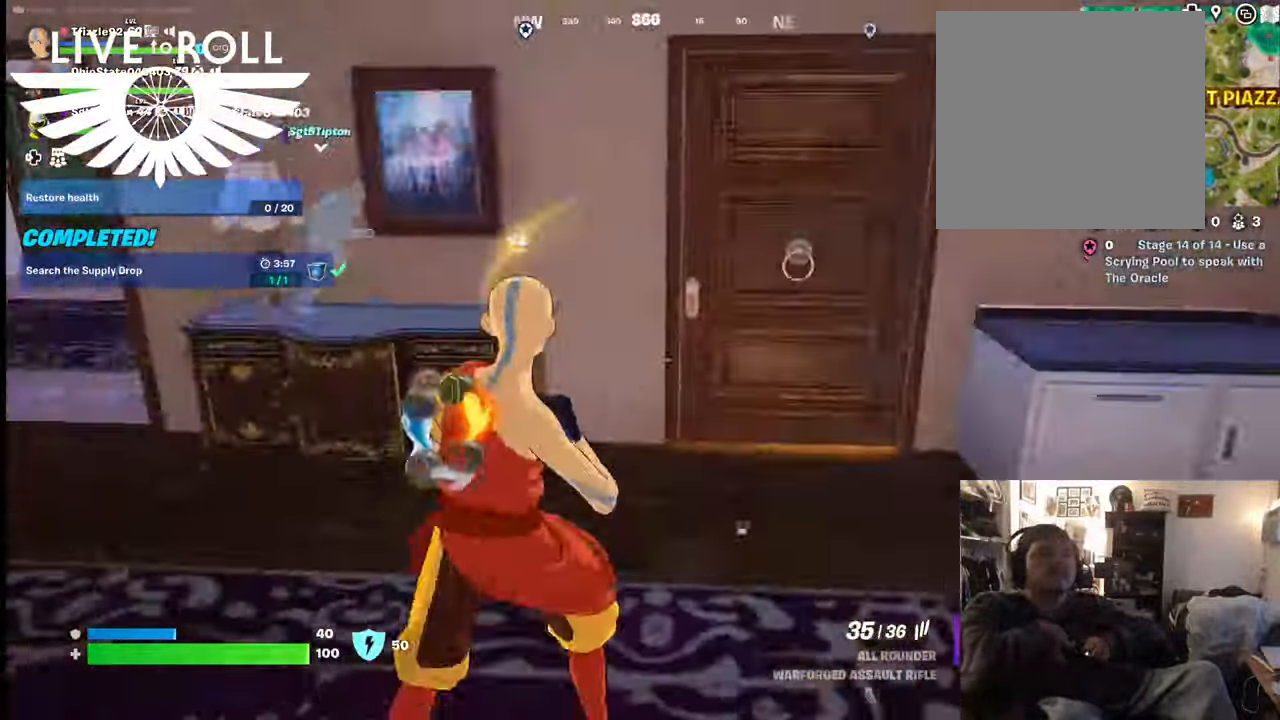
{"buttons": [], "left_stick": "up-right", "right_stick": "center", "events": [[367, "X", "down"], [467, "X", "up"]]}
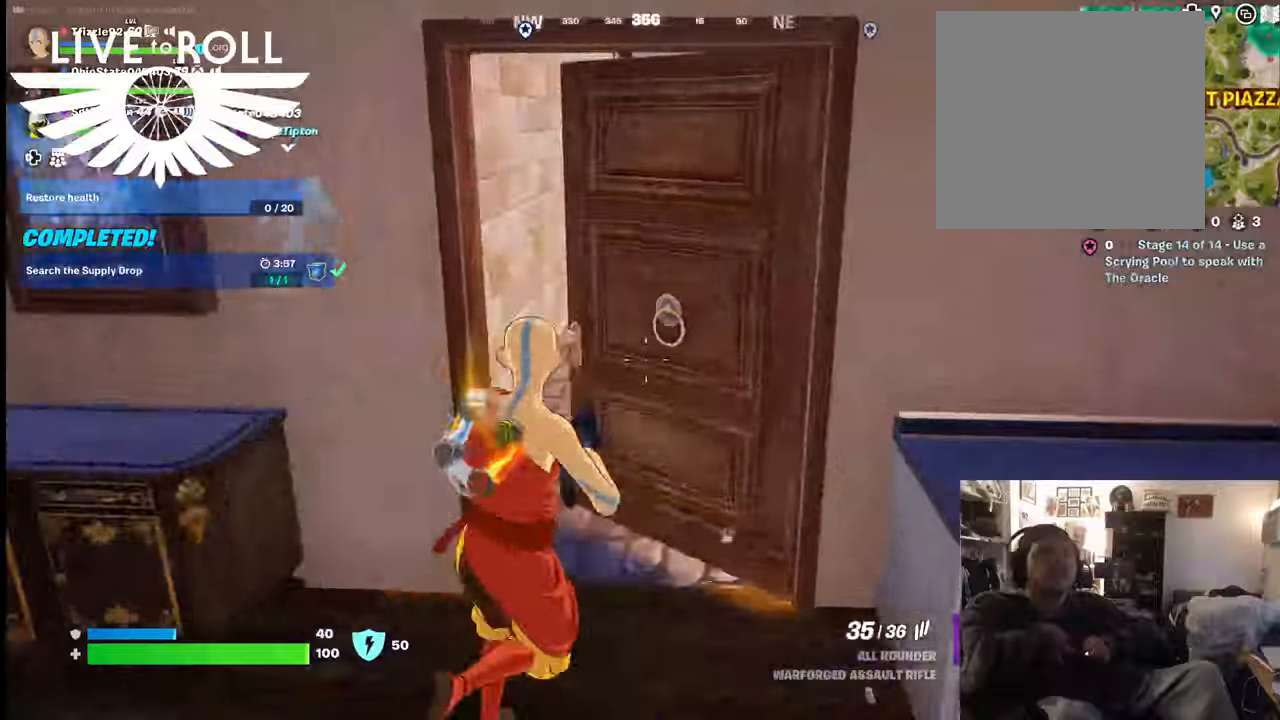
{"buttons": [], "left_stick": "up-right", "right_stick": "center", "events": []}
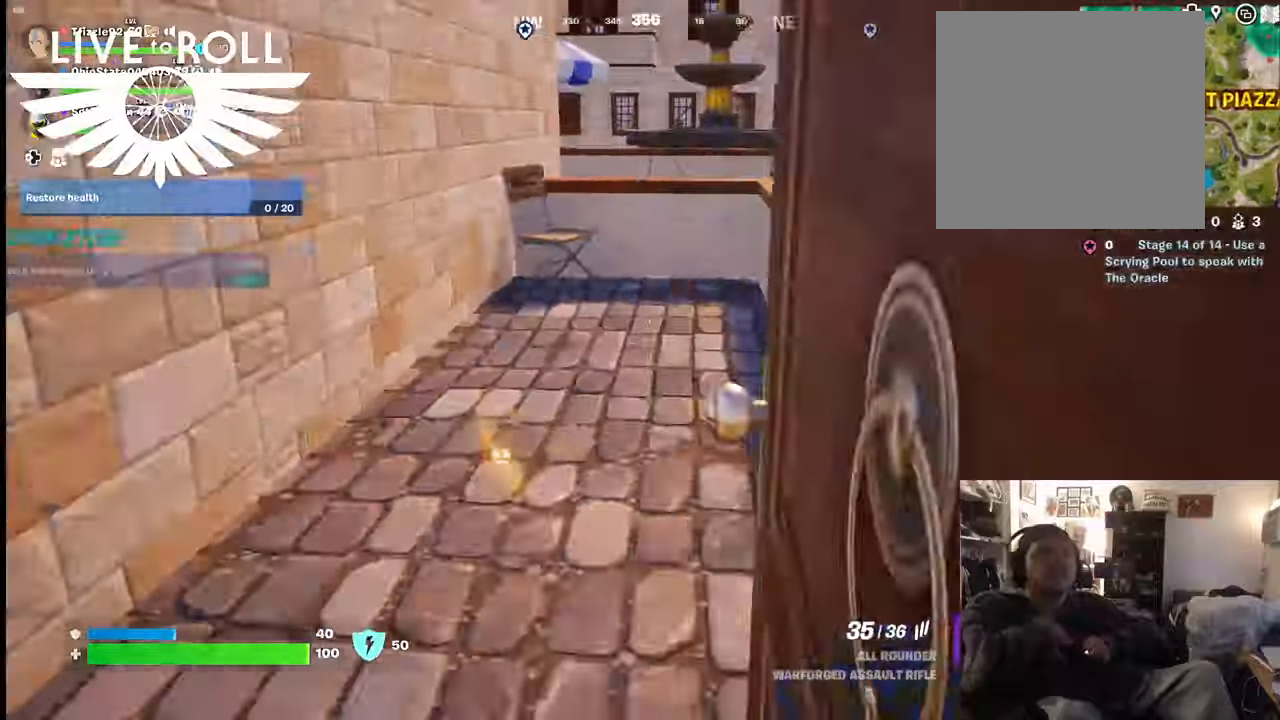
{"buttons": [], "left_stick": "left", "right_stick": "right", "events": [[34, "left_stick", "up"], [200, "left_stick", "left"], [267, "right_stick", "right"]]}
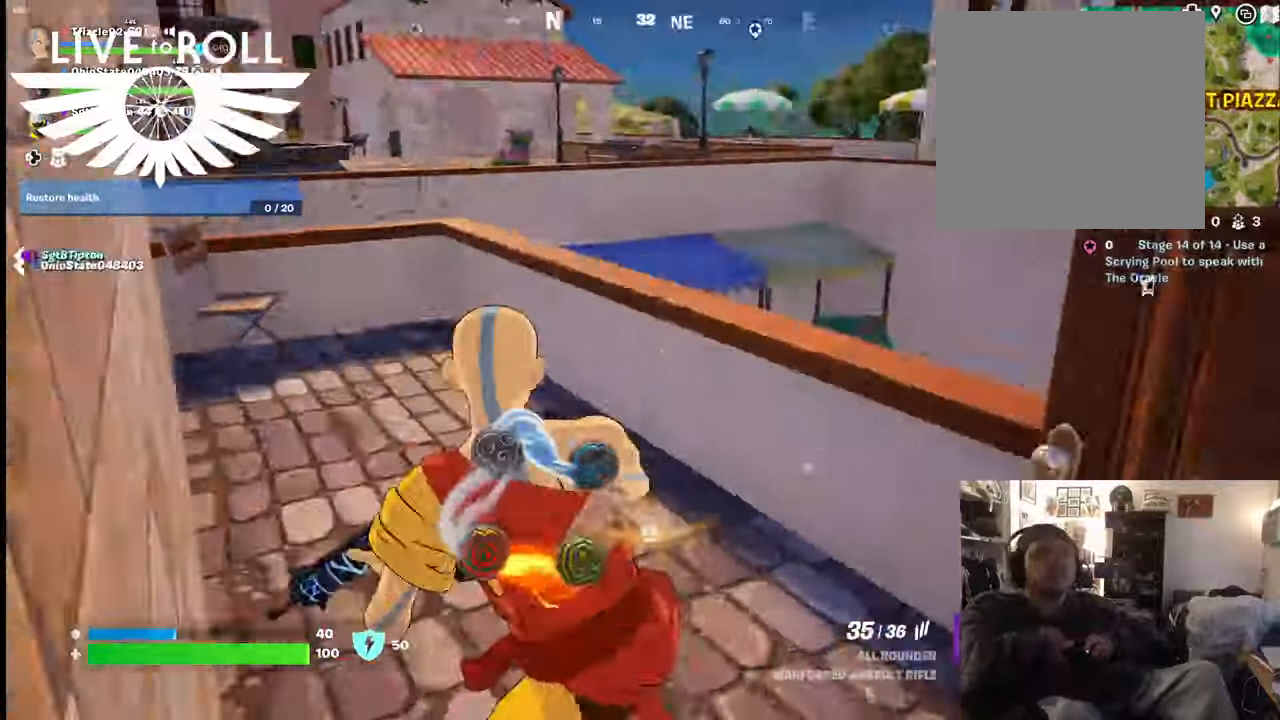
{"buttons": [], "left_stick": "up-left", "right_stick": "right", "events": [[267, "left_stick", "up-left"]]}
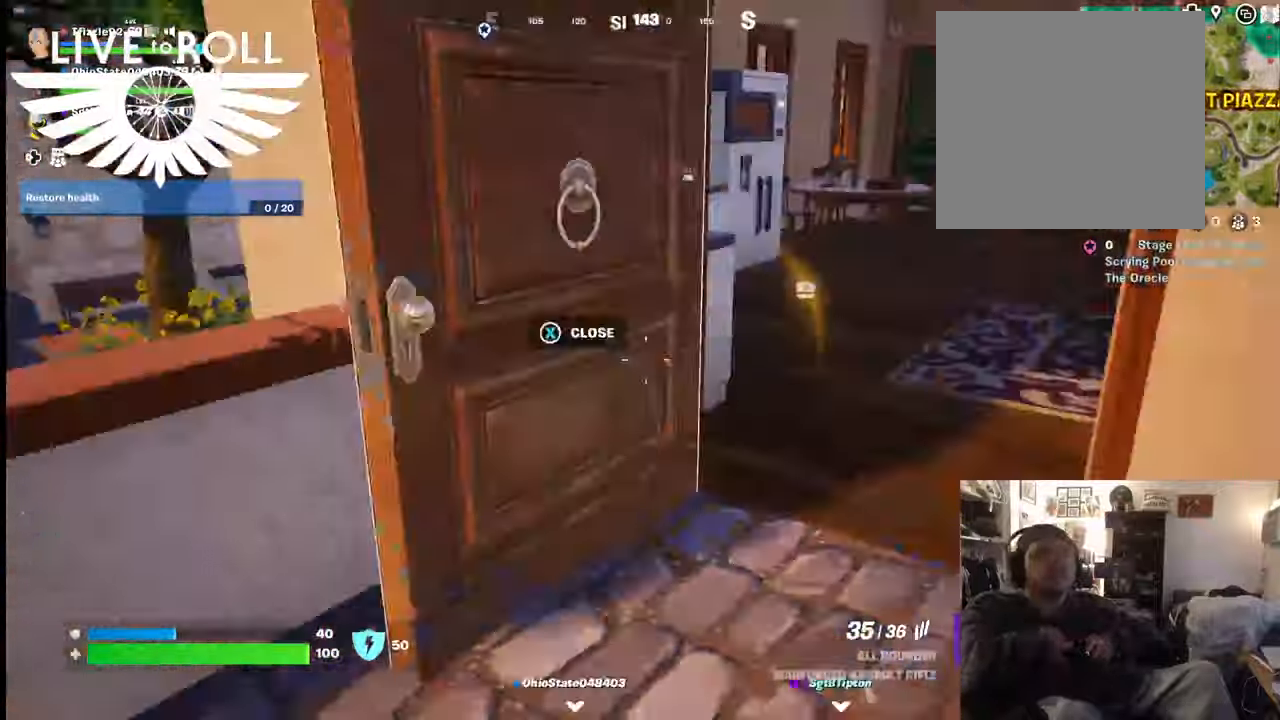
{"buttons": [], "left_stick": "up-left", "right_stick": "right", "events": []}
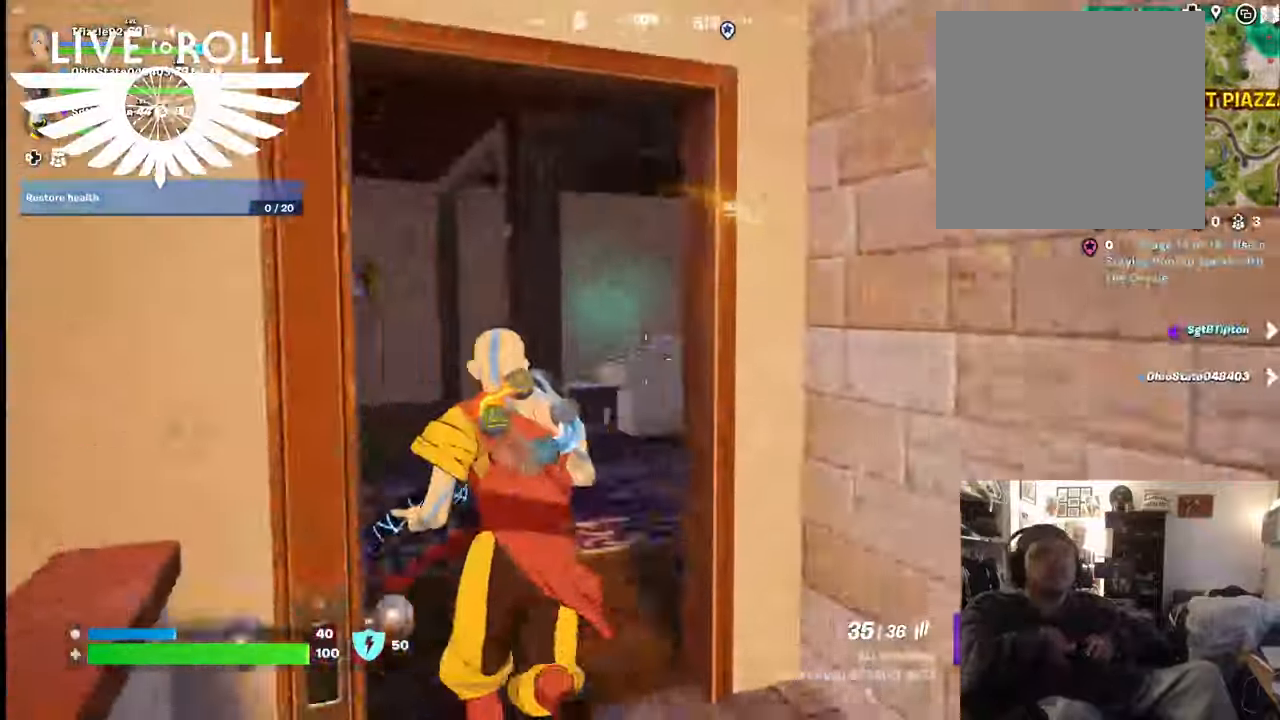
{"buttons": [], "left_stick": "up-left", "right_stick": "right", "events": []}
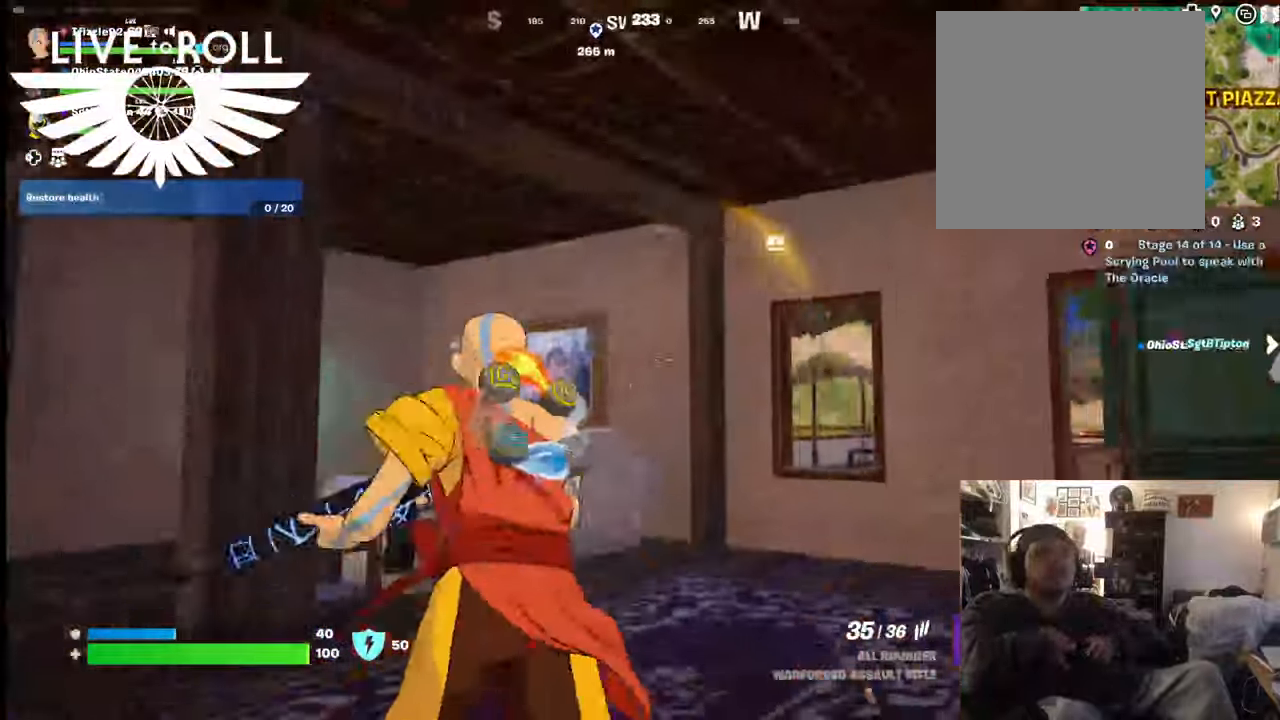
{"buttons": [], "left_stick": "down", "right_stick": "right", "events": [[267, "left_stick", "center"], [400, "left_stick", "down"]]}
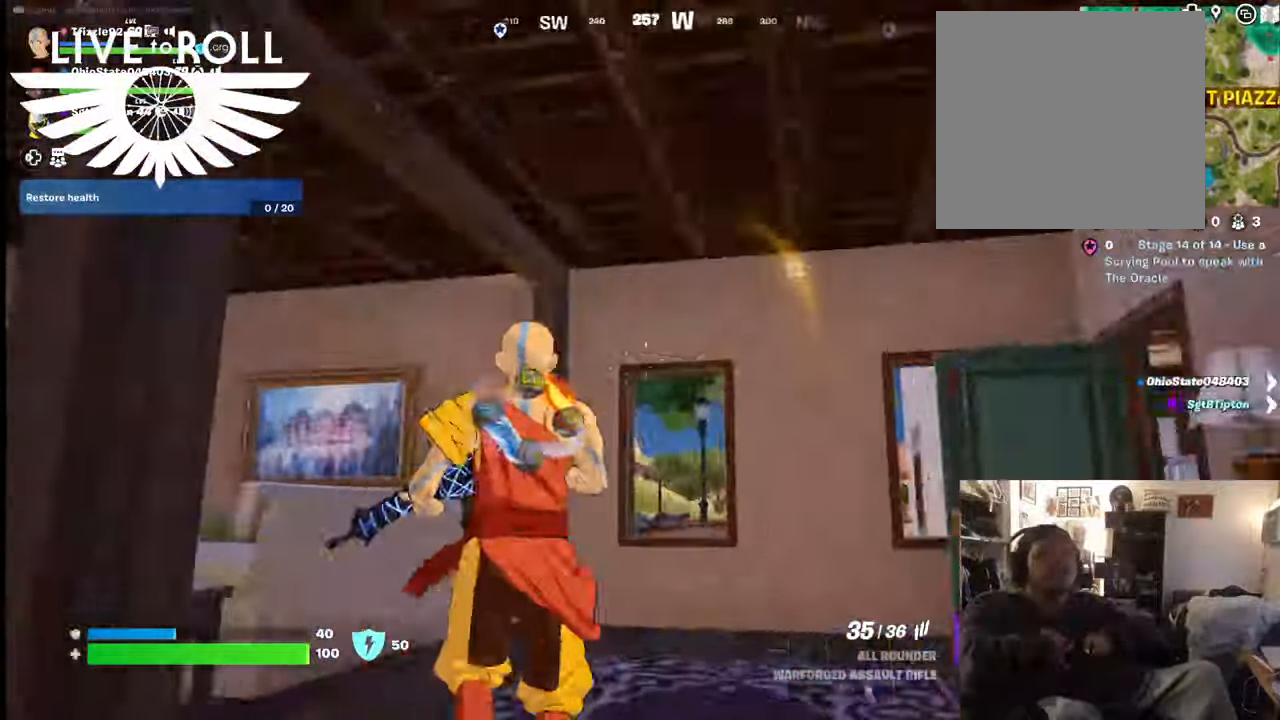
{"buttons": [], "left_stick": "center", "right_stick": "up-right", "events": [[167, "left_stick", "center"], [467, "right_stick", "up-right"]]}
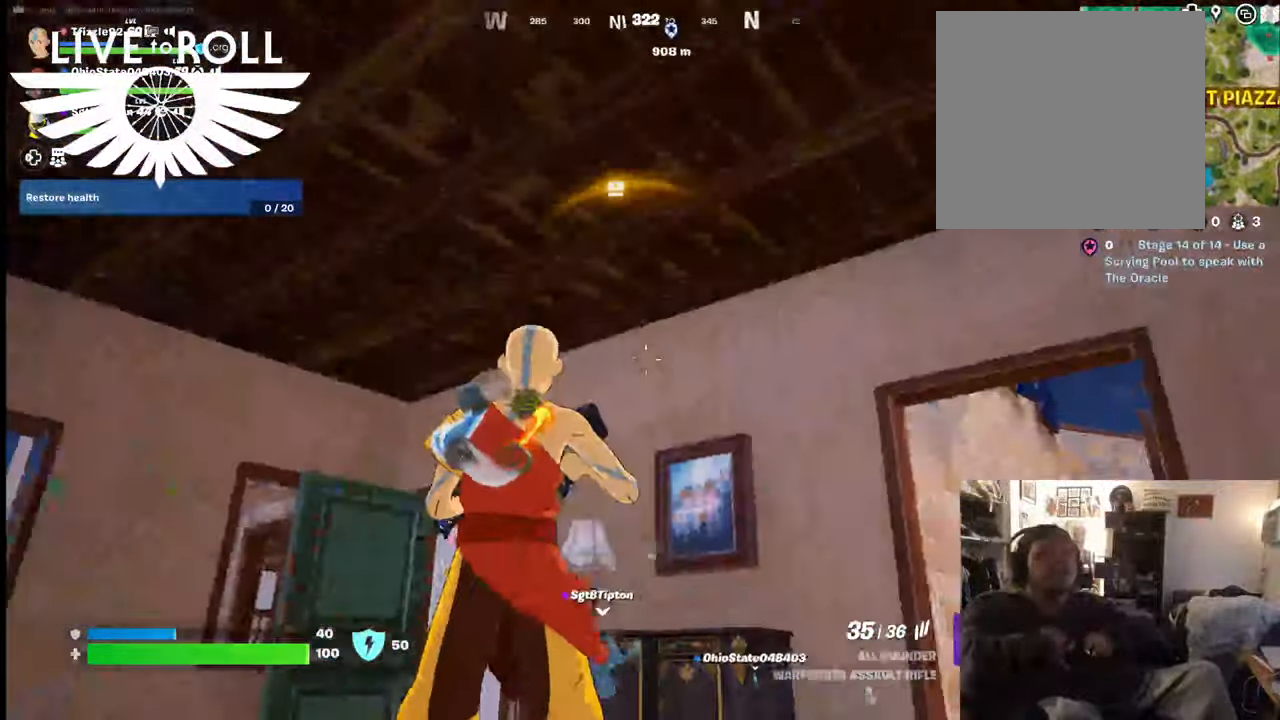
{"buttons": [], "left_stick": "center", "right_stick": "up", "events": [[67, "right_stick", "up"]]}
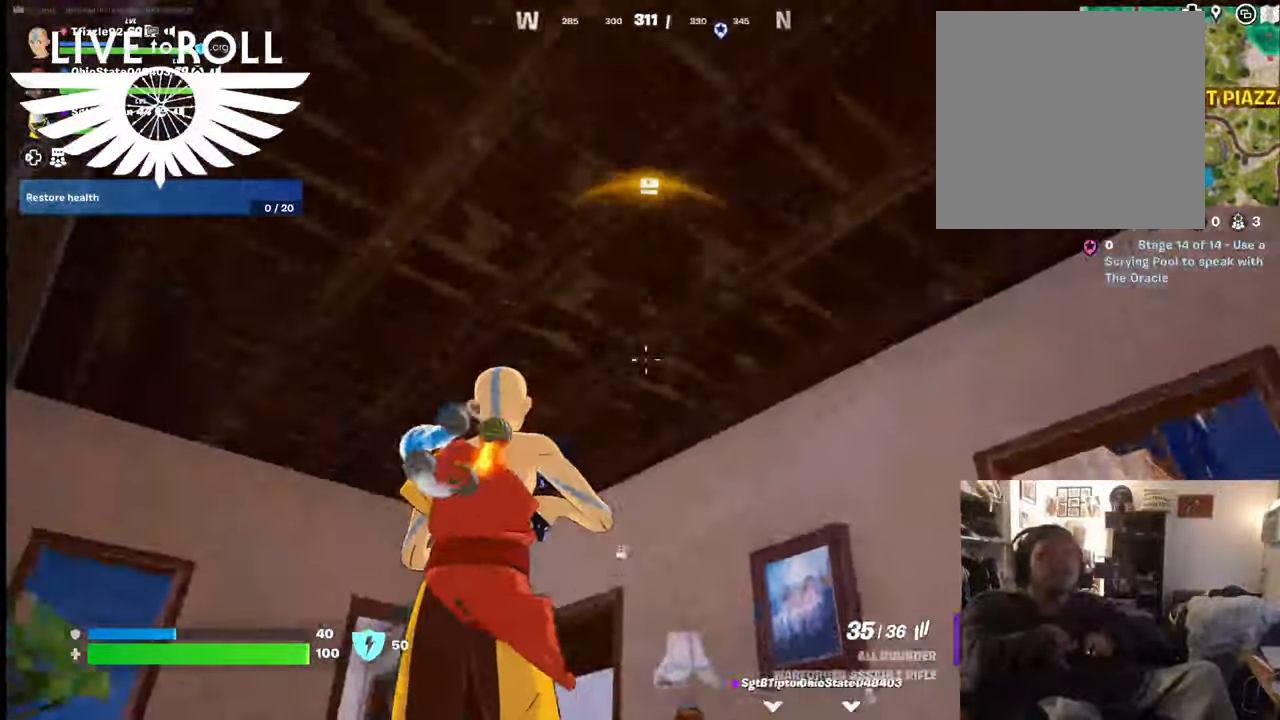
{"buttons": [], "left_stick": "center", "right_stick": "center", "events": [[467, "right_stick", "center"]]}
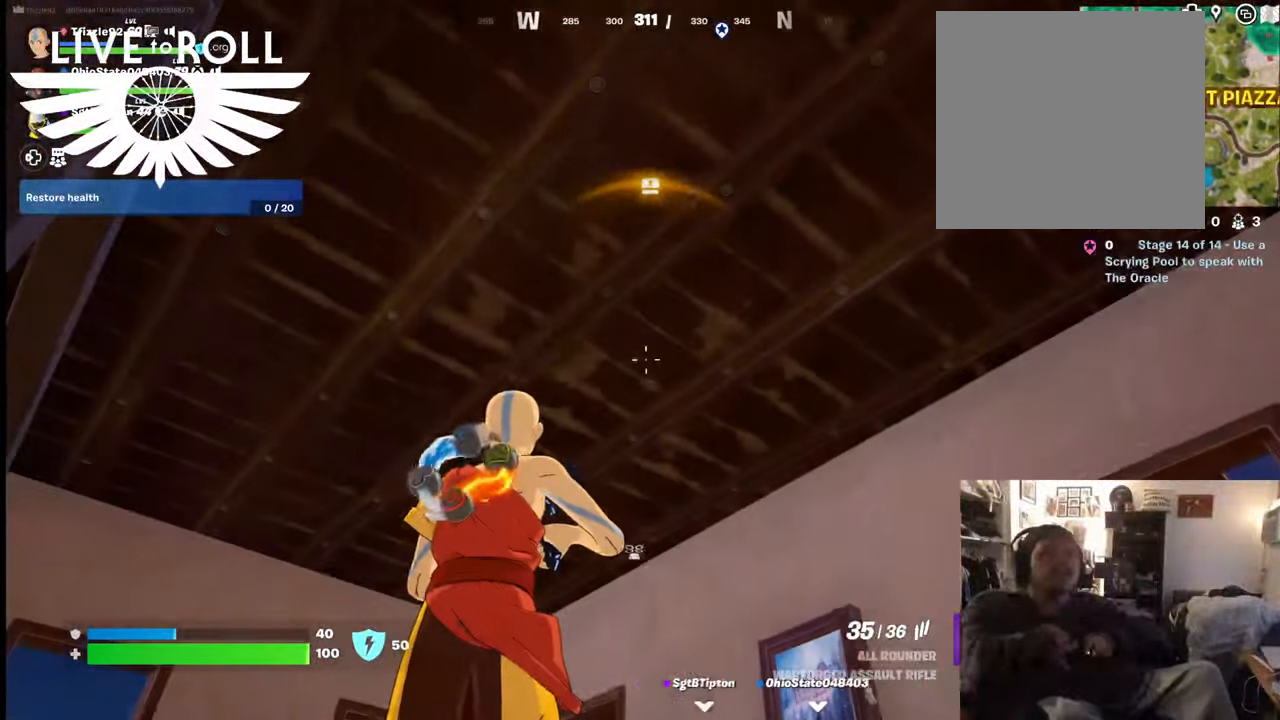
{"buttons": [], "left_stick": "center", "right_stick": "center", "events": [[300, "Y", "down"], [467, "Y", "up"]]}
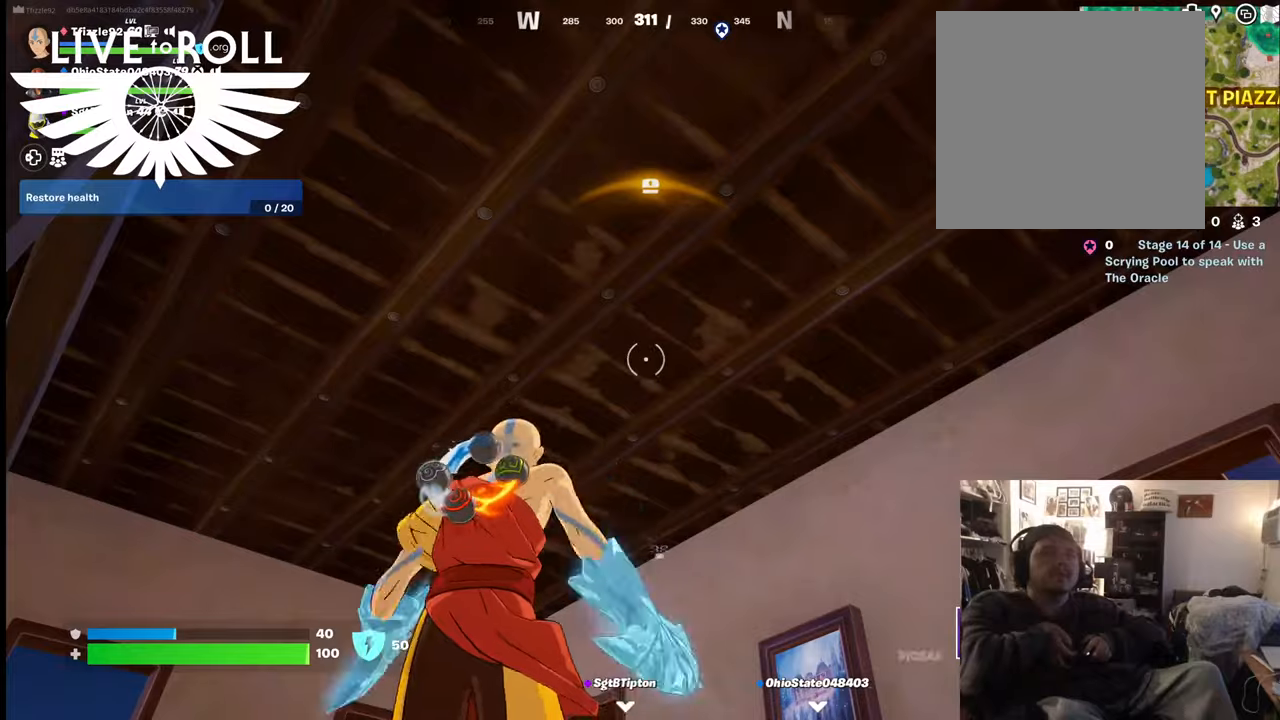
{"buttons": ["R2"], "left_stick": "center", "right_stick": "center", "events": [[334, "R2", "down"]]}
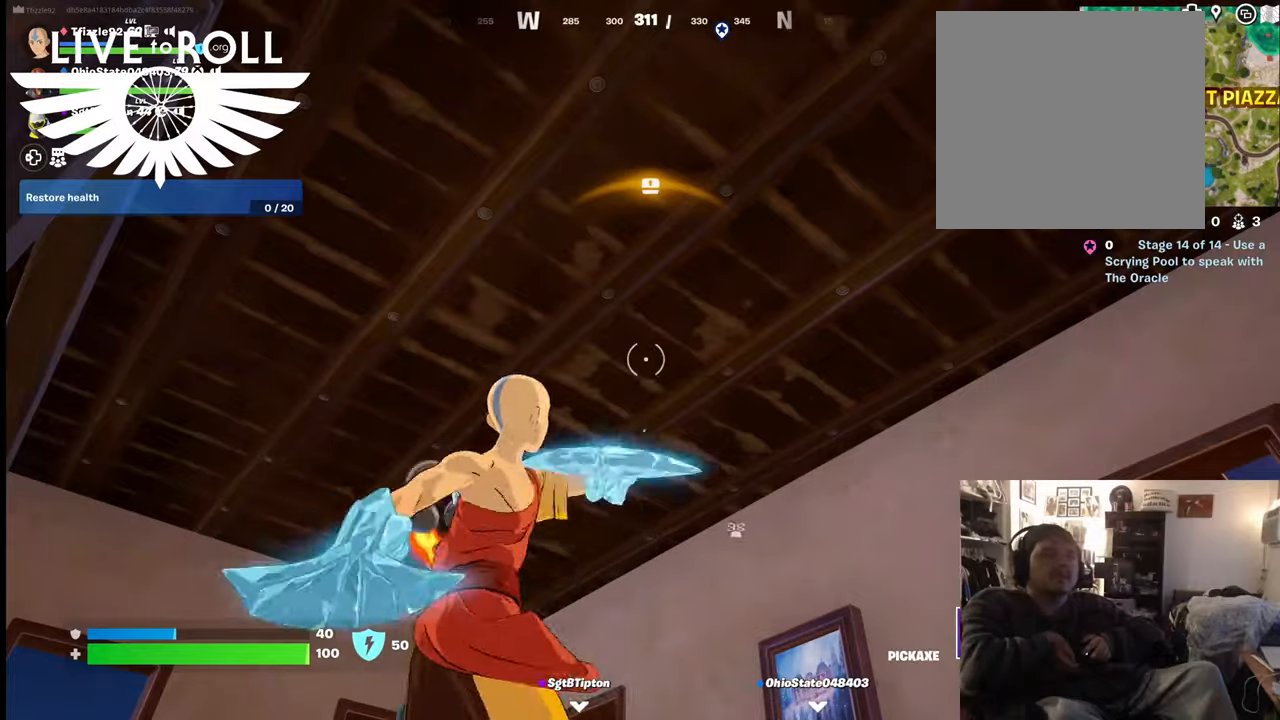
{"buttons": ["R2"], "left_stick": "center", "right_stick": "center", "events": []}
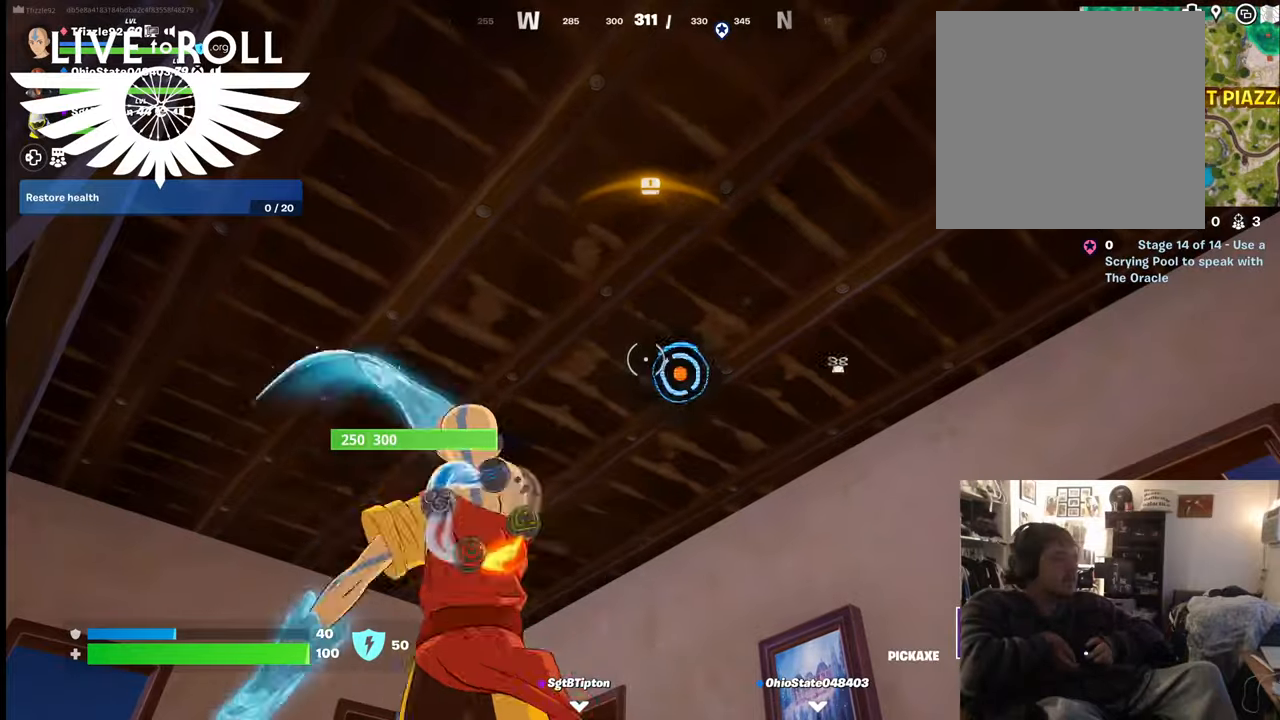
{"buttons": ["R2"], "left_stick": "center", "right_stick": "center", "events": []}
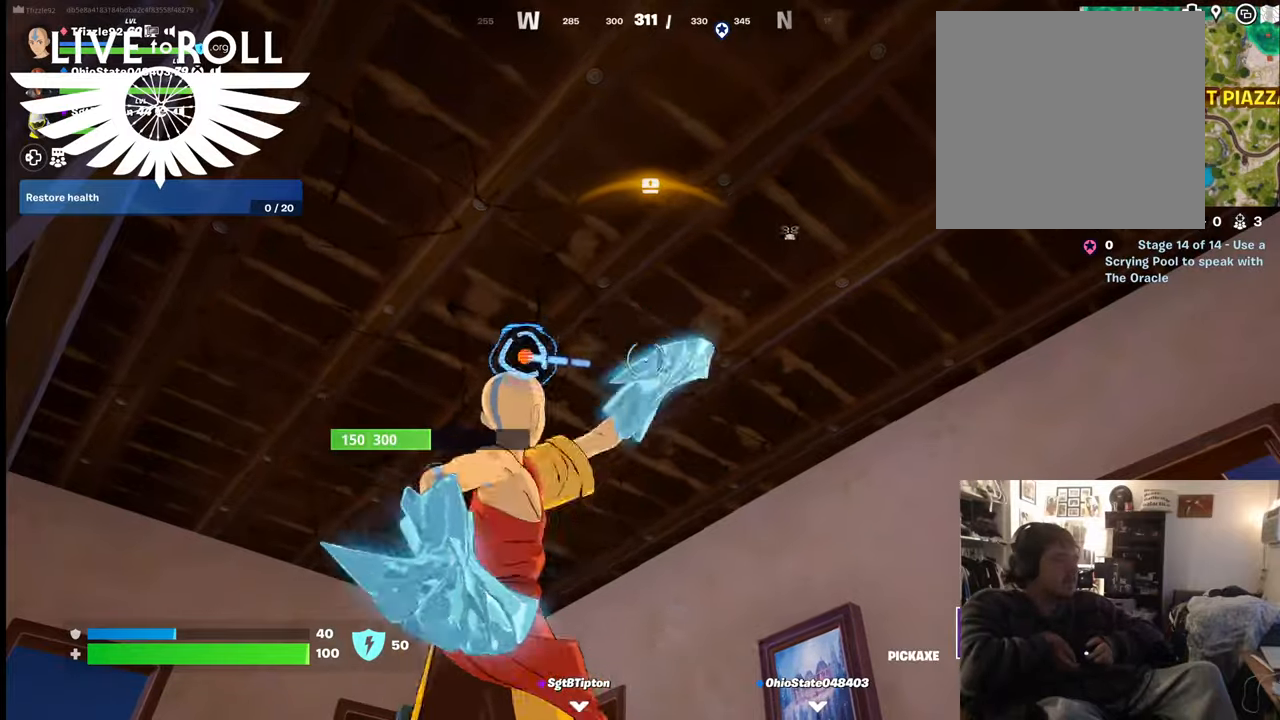
{"buttons": ["R2"], "left_stick": "center", "right_stick": "center", "events": []}
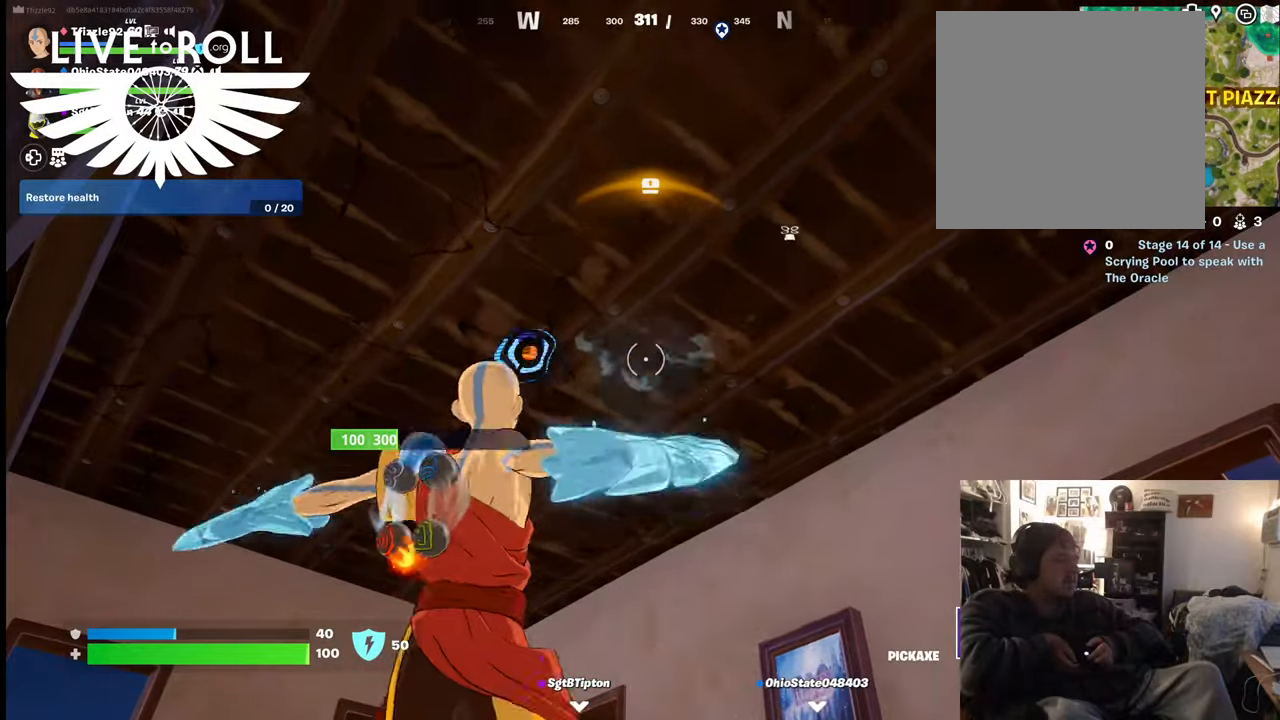
{"buttons": ["R2"], "left_stick": "center", "right_stick": "center", "events": []}
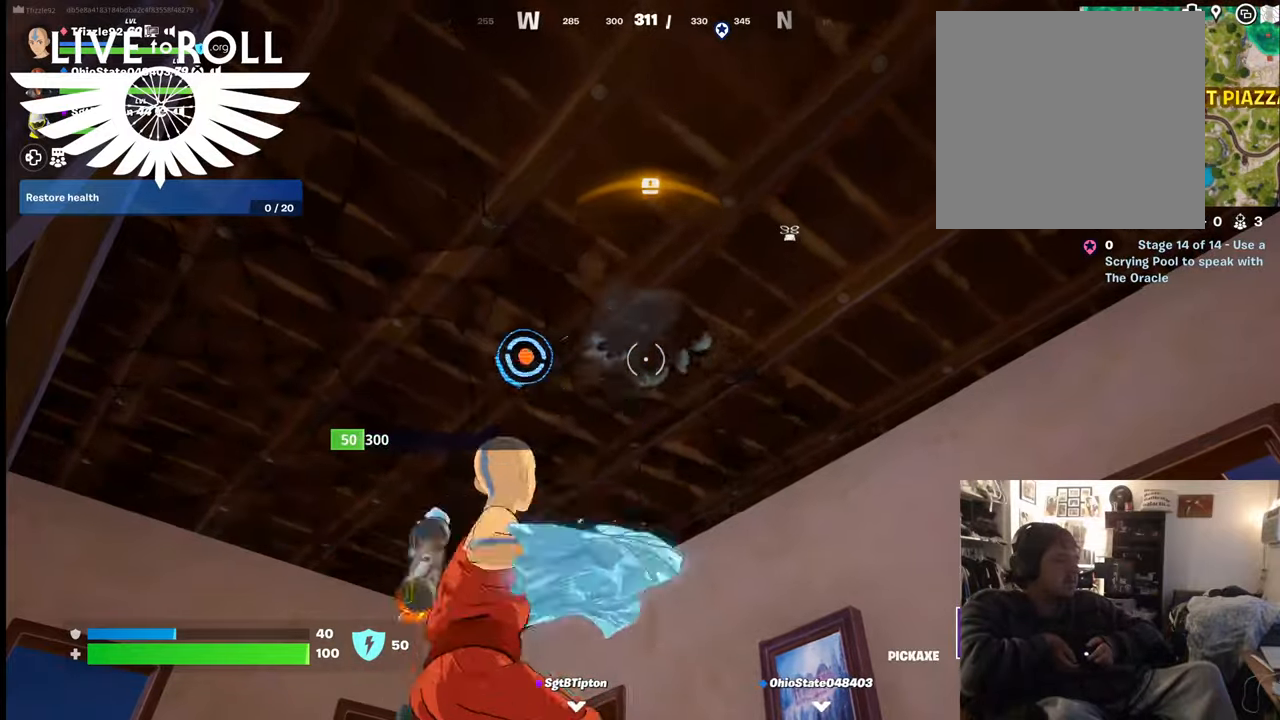
{"buttons": ["R2"], "left_stick": "center", "right_stick": "center", "events": []}
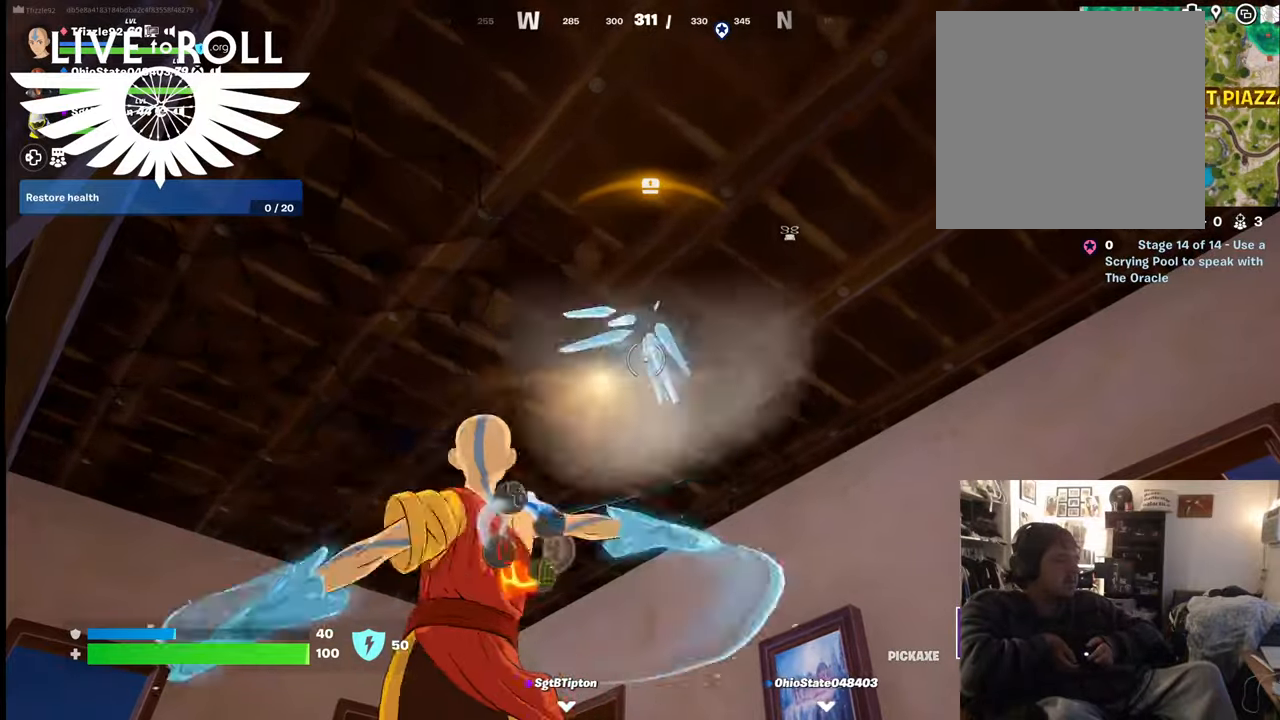
{"buttons": ["R2"], "left_stick": "center", "right_stick": "center", "events": []}
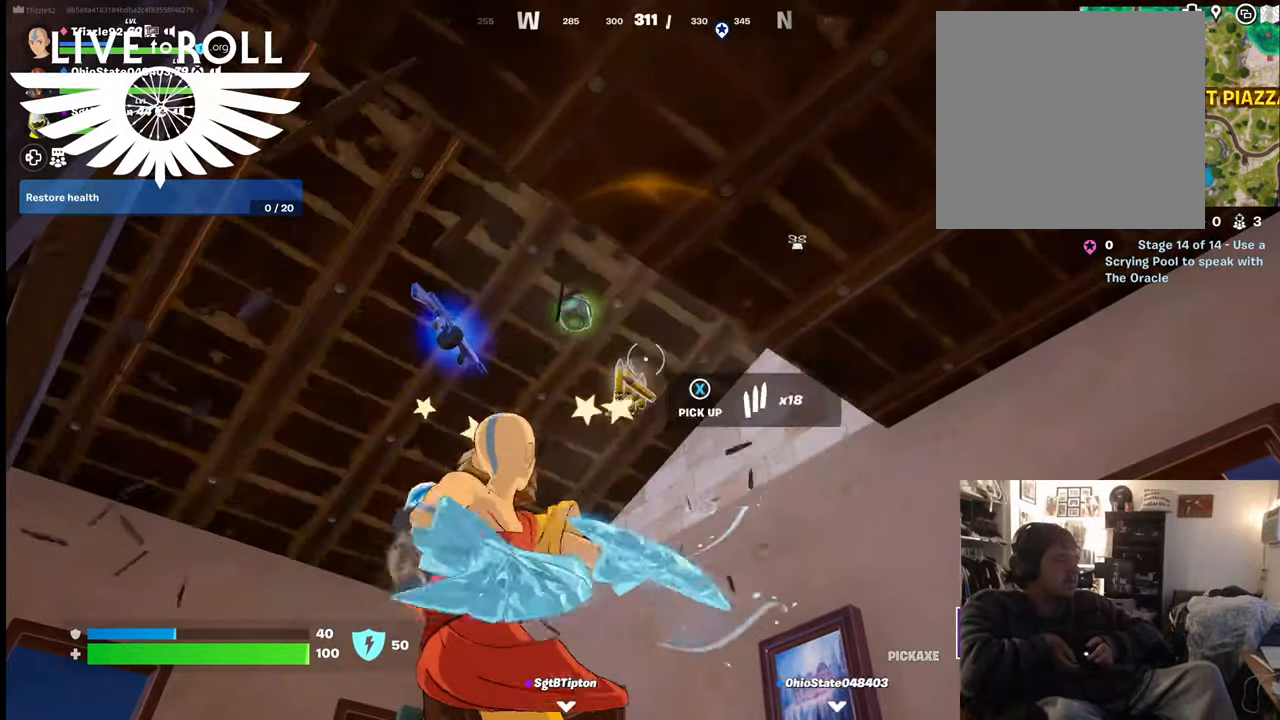
{"buttons": [], "left_stick": "center", "right_stick": "center", "events": [[134, "R2", "up"]]}
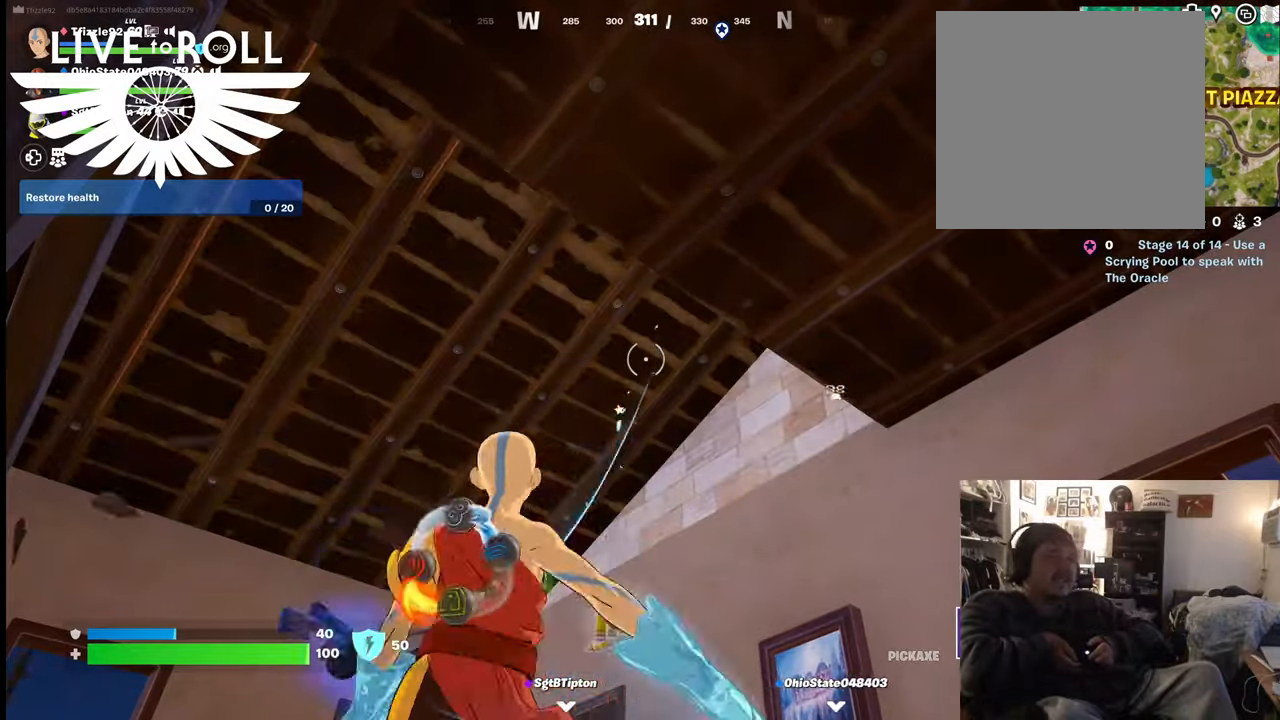
{"buttons": [], "left_stick": "center", "right_stick": "center", "events": []}
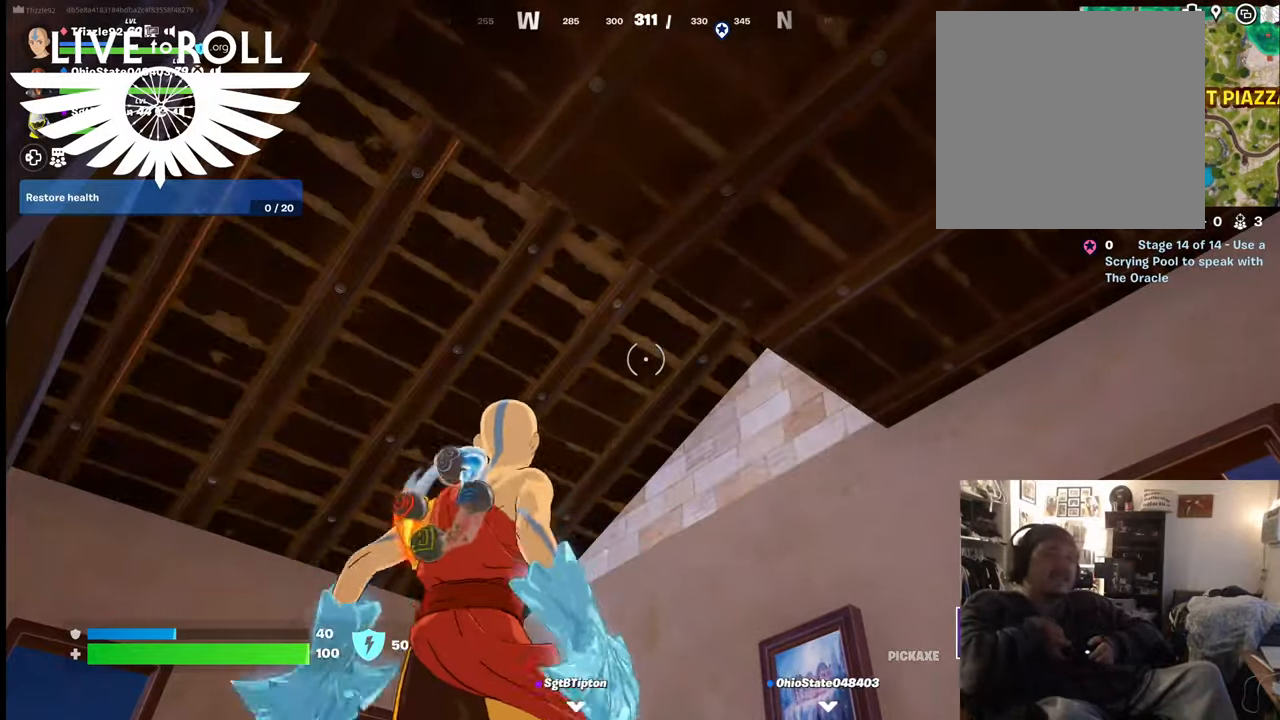
{"buttons": [], "left_stick": "center", "right_stick": "center", "events": []}
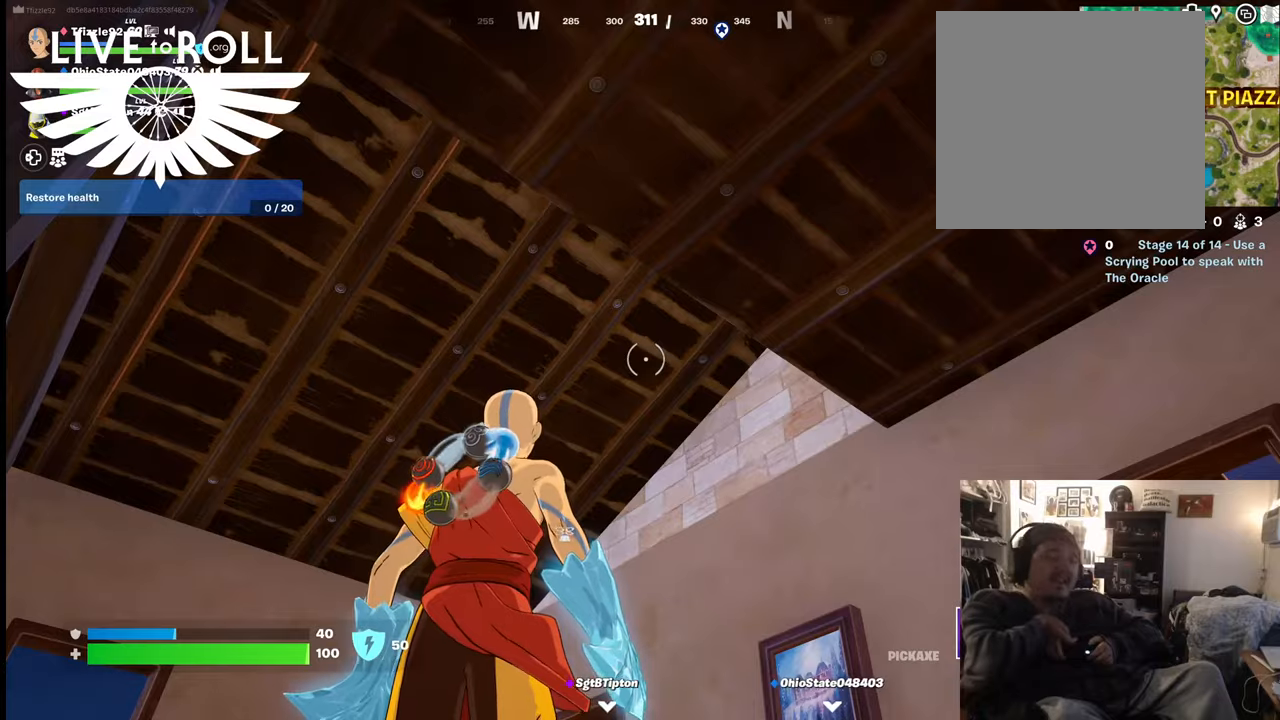
{"buttons": [], "left_stick": "center", "right_stick": "down-left", "events": [[234, "right_stick", "down-left"]]}
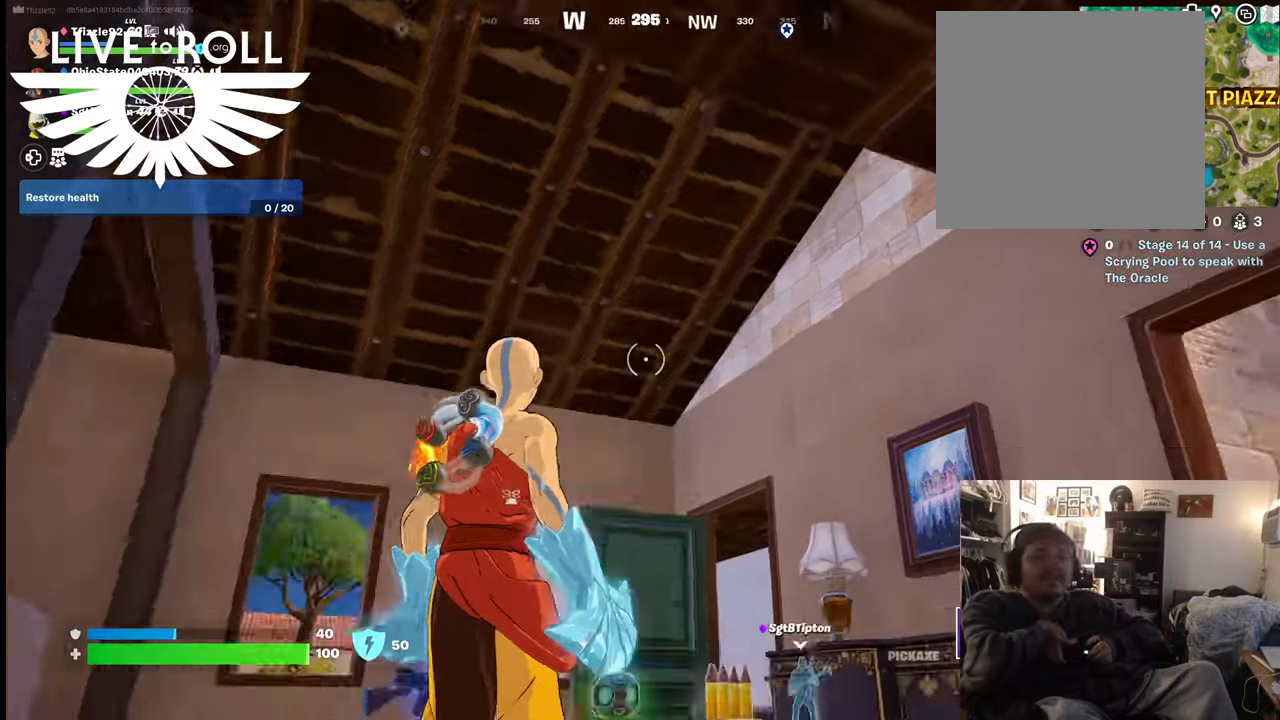
{"buttons": [], "left_stick": "center", "right_stick": "down-right", "events": [[200, "right_stick", "down"], [500, "right_stick", "down-right"]]}
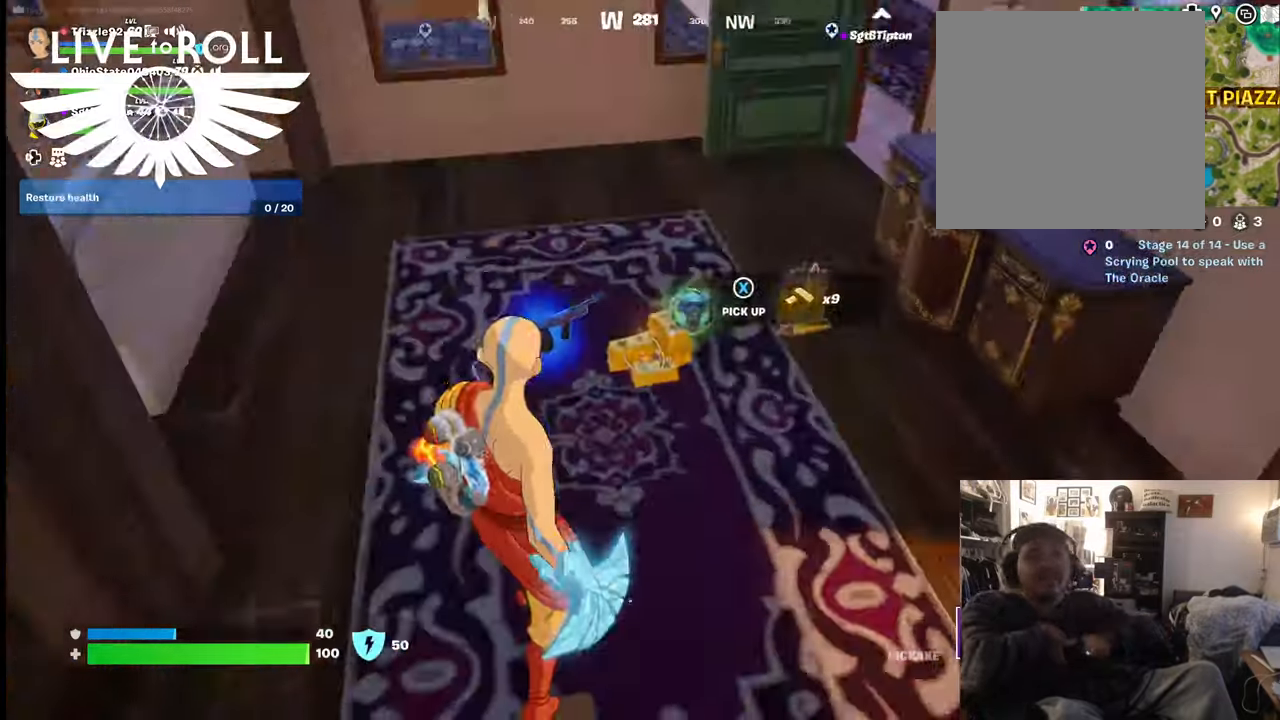
{"buttons": [], "left_stick": "up", "right_stick": "down-right", "events": [[100, "left_stick", "up"]]}
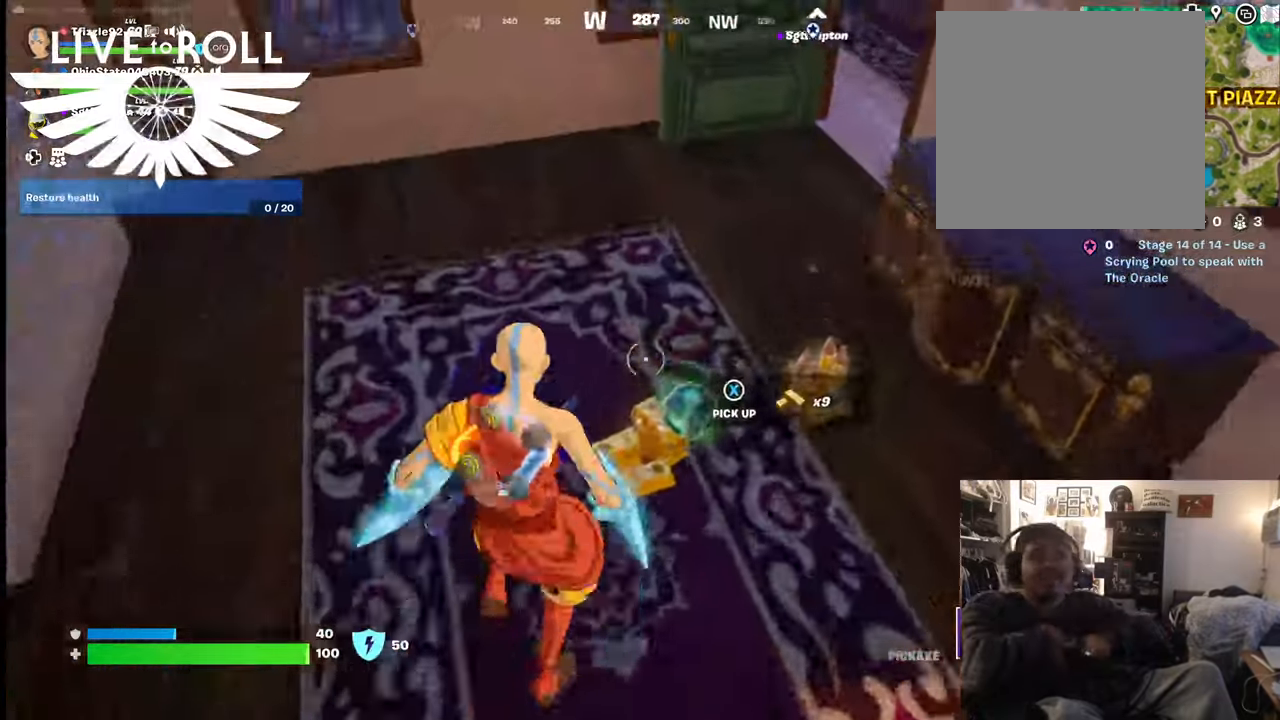
{"buttons": [], "left_stick": "right", "right_stick": "up-left", "events": [[67, "right_stick", "center"], [167, "left_stick", "up-right"], [300, "left_stick", "right"], [334, "right_stick", "up-left"]]}
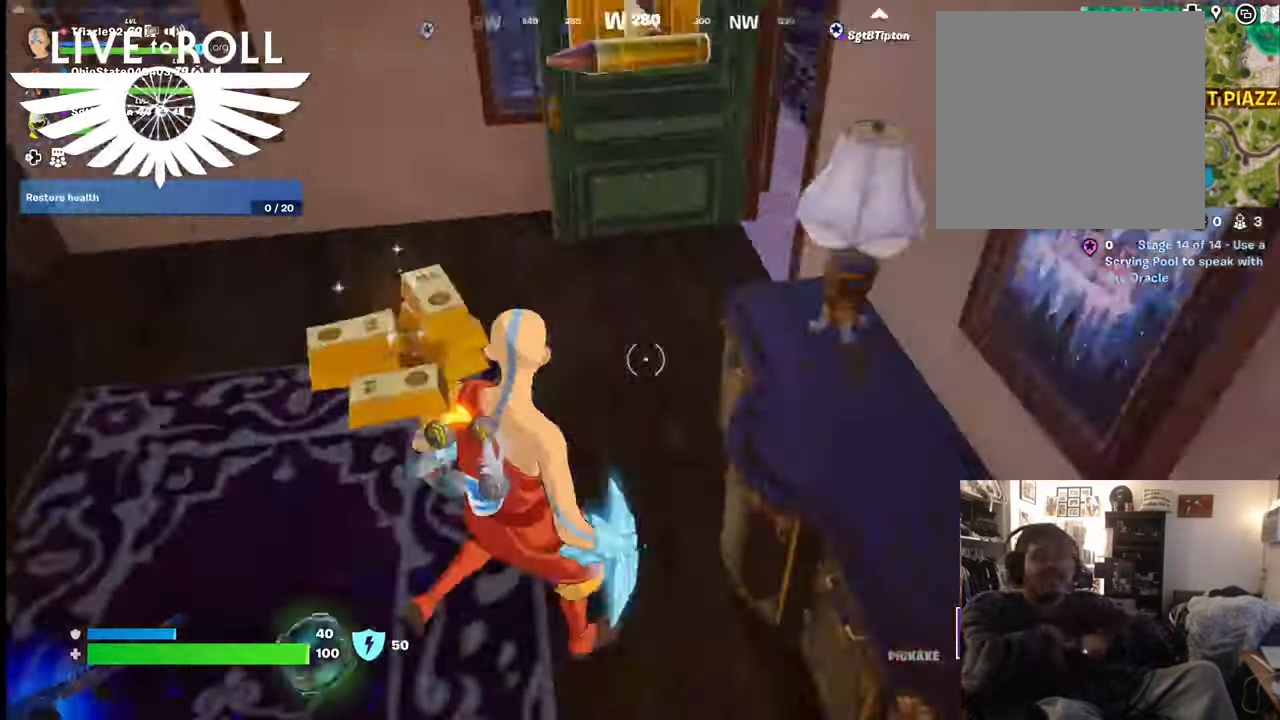
{"buttons": [], "left_stick": "up-right", "right_stick": "left", "events": [[100, "left_stick", "down-right"], [200, "left_stick", "center"], [434, "left_stick", "up-right"], [467, "right_stick", "left"]]}
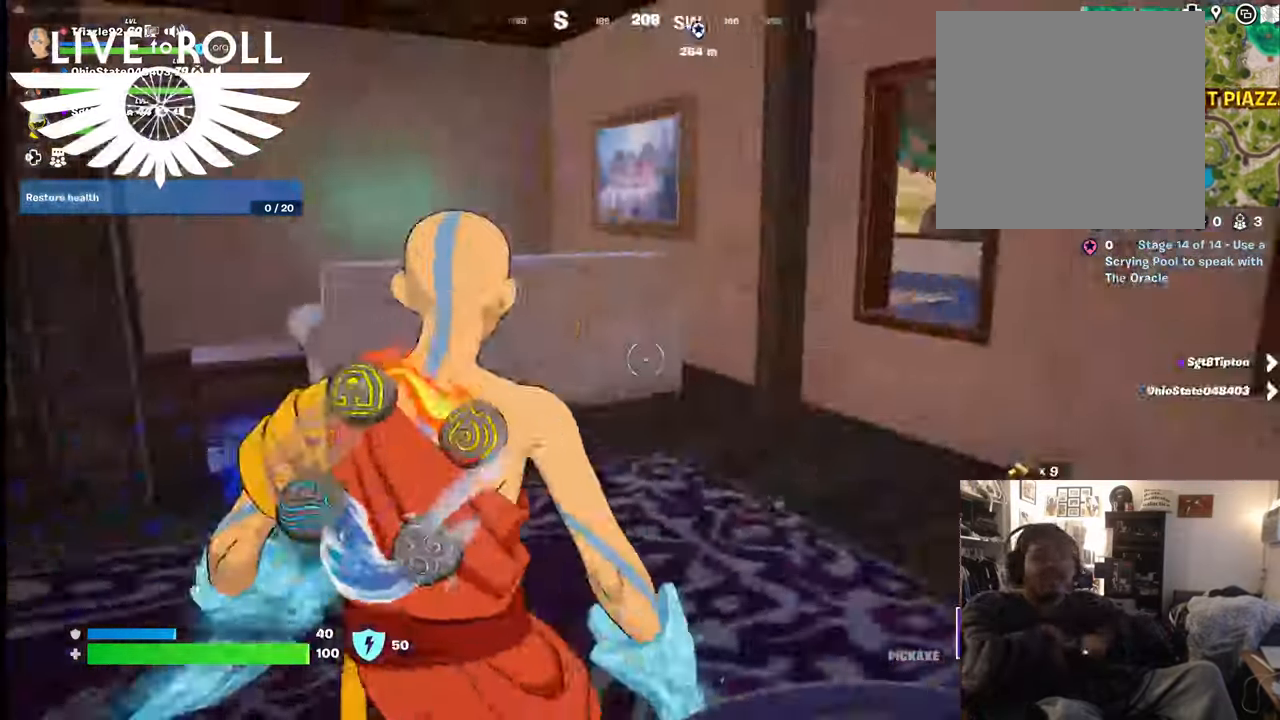
{"buttons": [], "left_stick": "up-right", "right_stick": "left", "events": []}
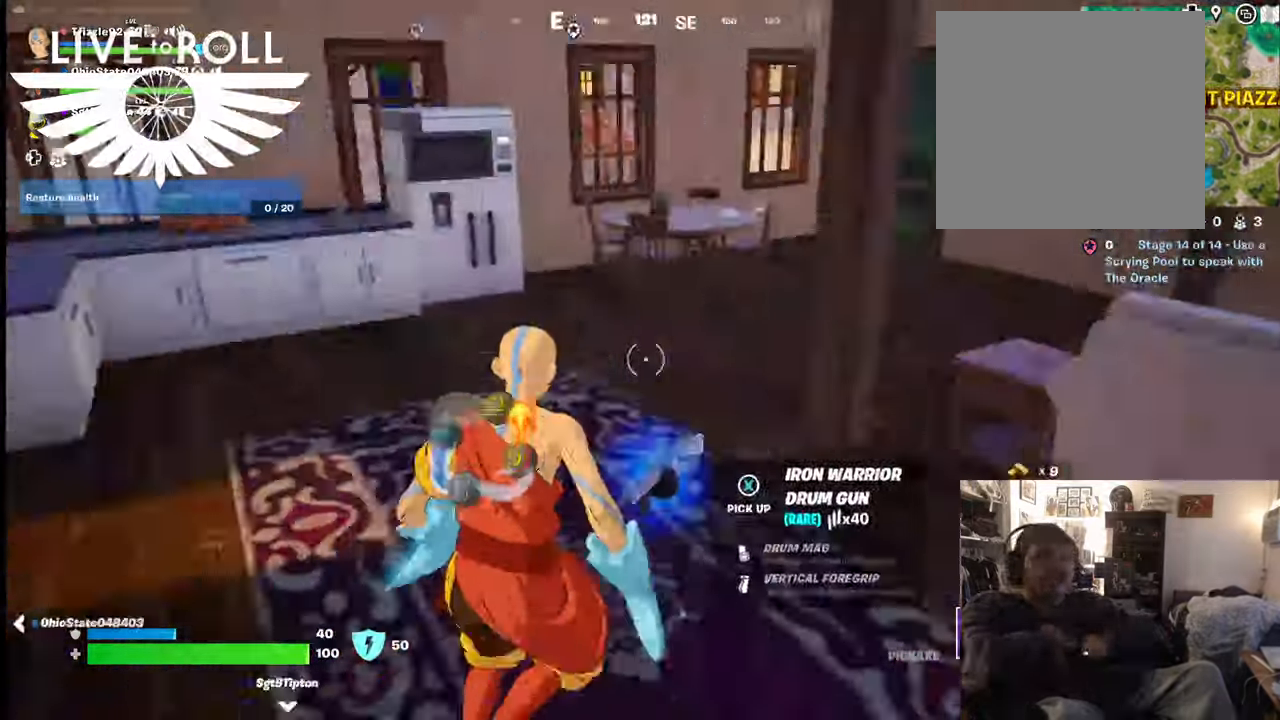
{"buttons": [], "left_stick": "up-right", "right_stick": "left", "events": []}
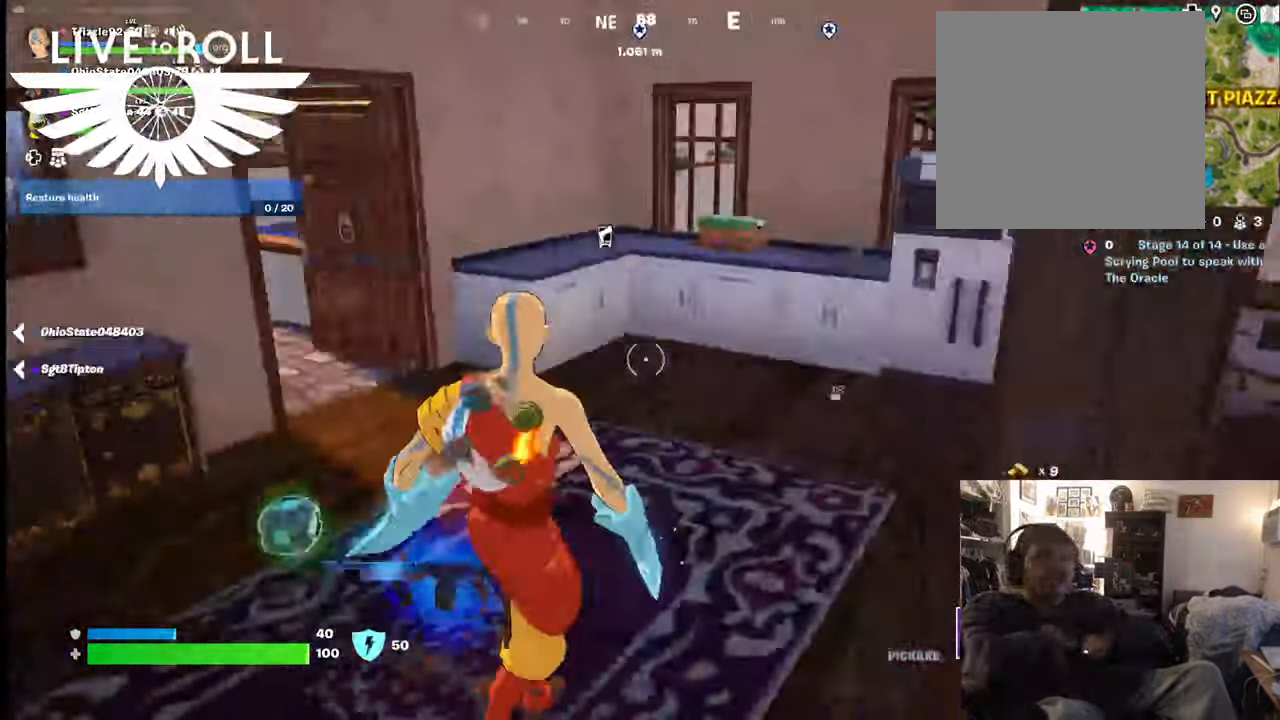
{"buttons": [], "left_stick": "center", "right_stick": "left", "events": [[334, "left_stick", "center"]]}